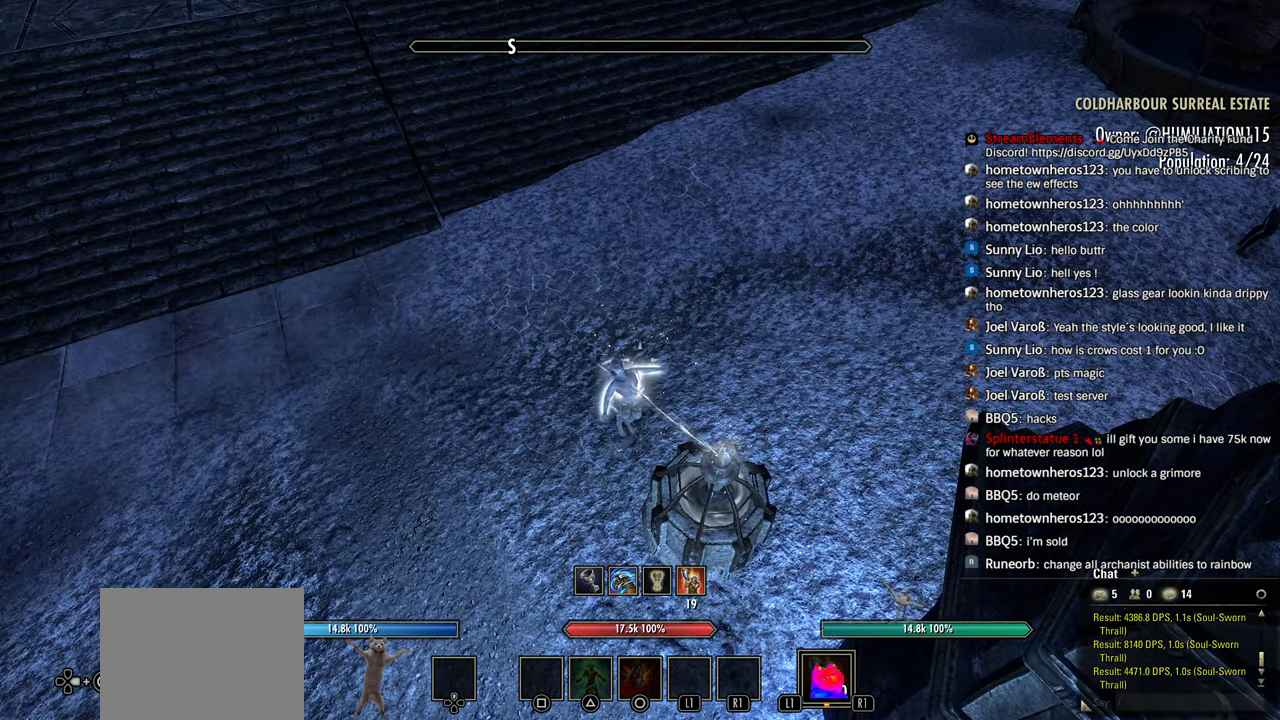
Gameplay with a controller (PlayStation layout); each line is a JSON object with the inputs held at the frame after it. "events" lists button and stick changes between this image and that frame as [ms after this image, input, new state], when the widget could be followed in between.
{"buttons": ["L1"], "left_stick": "center", "right_stick": "center", "events": [[216, "left_stick", "up"], [283, "R1", "up"], [283, "R2", "down"], [366, "R1", "down"], [366, "R2", "up"], [366, "left_stick", "center"], [483, "R1", "up"]]}
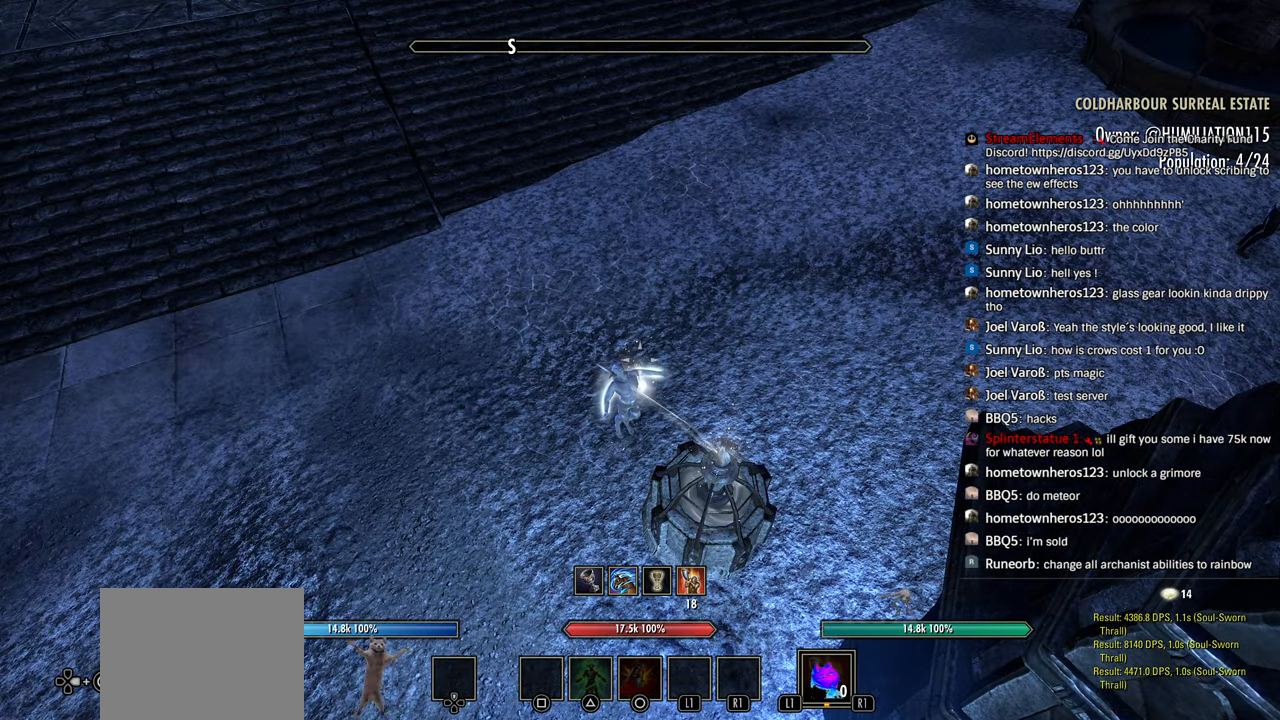
{"buttons": ["L1"], "left_stick": "up", "right_stick": "center", "events": [[16, "R2", "down"], [33, "left_stick", "up"], [83, "R2", "up"], [100, "R1", "down"], [250, "R1", "up"], [250, "R2", "down"], [300, "left_stick", "center"], [316, "R2", "up"], [333, "R1", "down"], [433, "R1", "up"], [450, "R2", "down"], [483, "left_stick", "up"], [500, "R2", "up"]]}
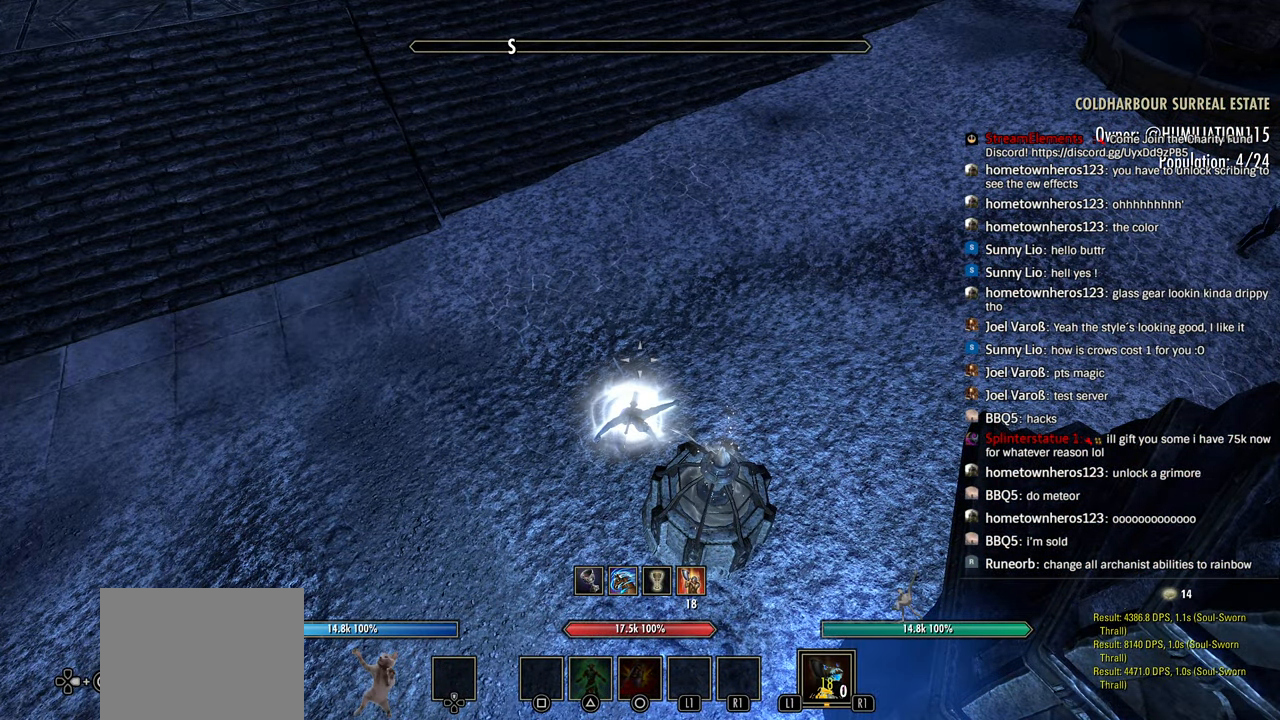
{"buttons": ["L1", "R1"], "left_stick": "center", "right_stick": "center", "events": [[50, "L1", "up"], [133, "R2", "down"], [250, "right_stick", "right"], [266, "R2", "up"], [283, "L1", "down"], [333, "R2", "down"], [350, "L1", "up"], [450, "L1", "down"], [466, "R1", "down"], [466, "R2", "up"], [483, "right_stick", "center"], [500, "left_stick", "center"]]}
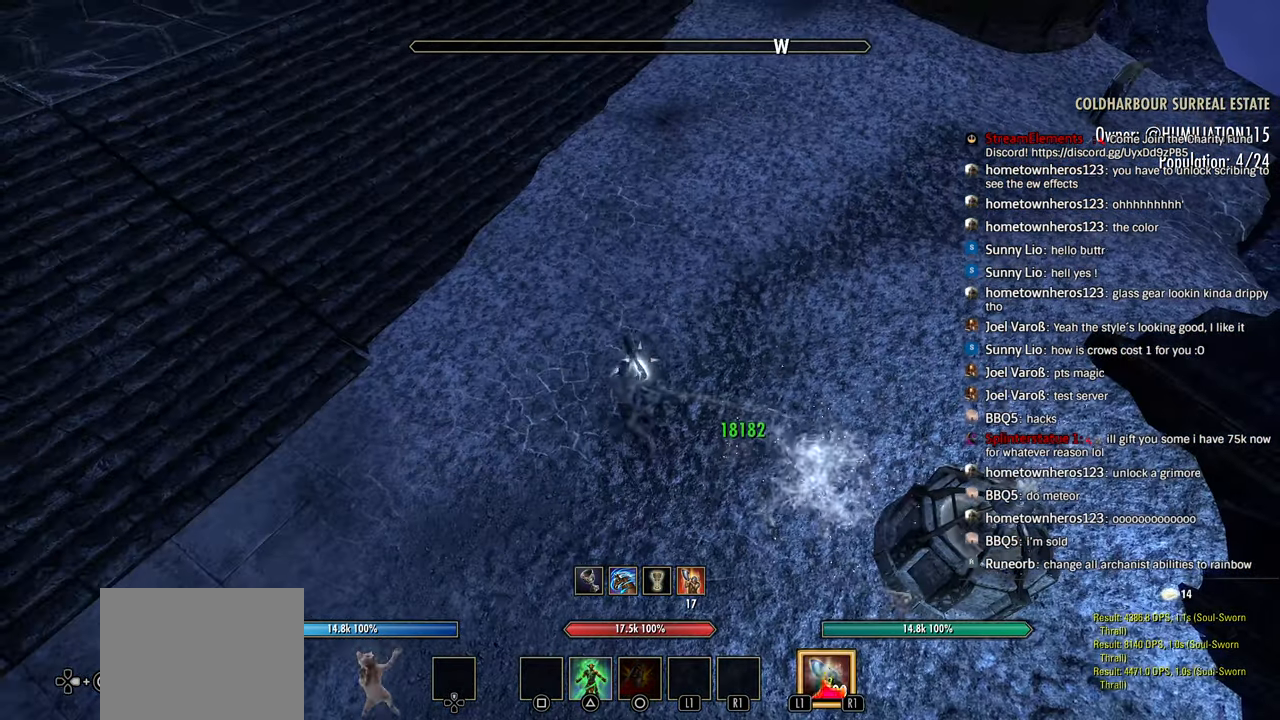
{"buttons": ["L1", "R1"], "left_stick": "center", "right_stick": "center", "events": []}
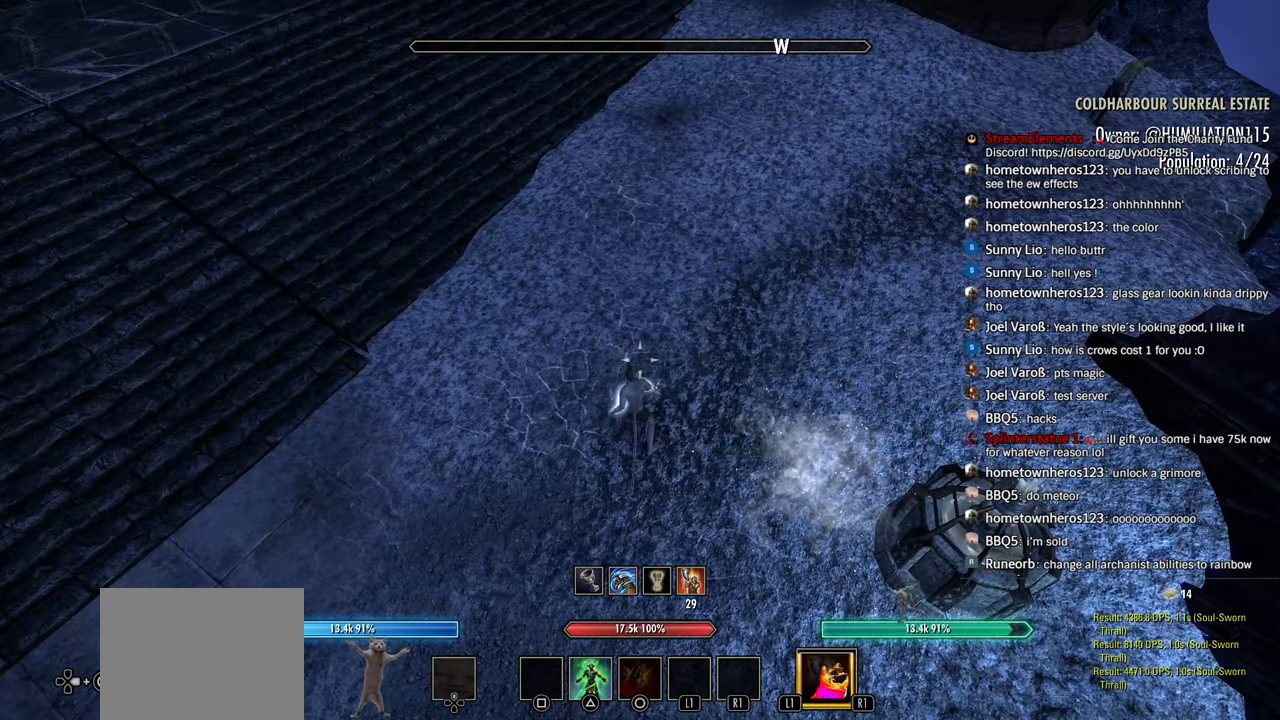
{"buttons": ["L1", "R1"], "left_stick": "center", "right_stick": "center", "events": []}
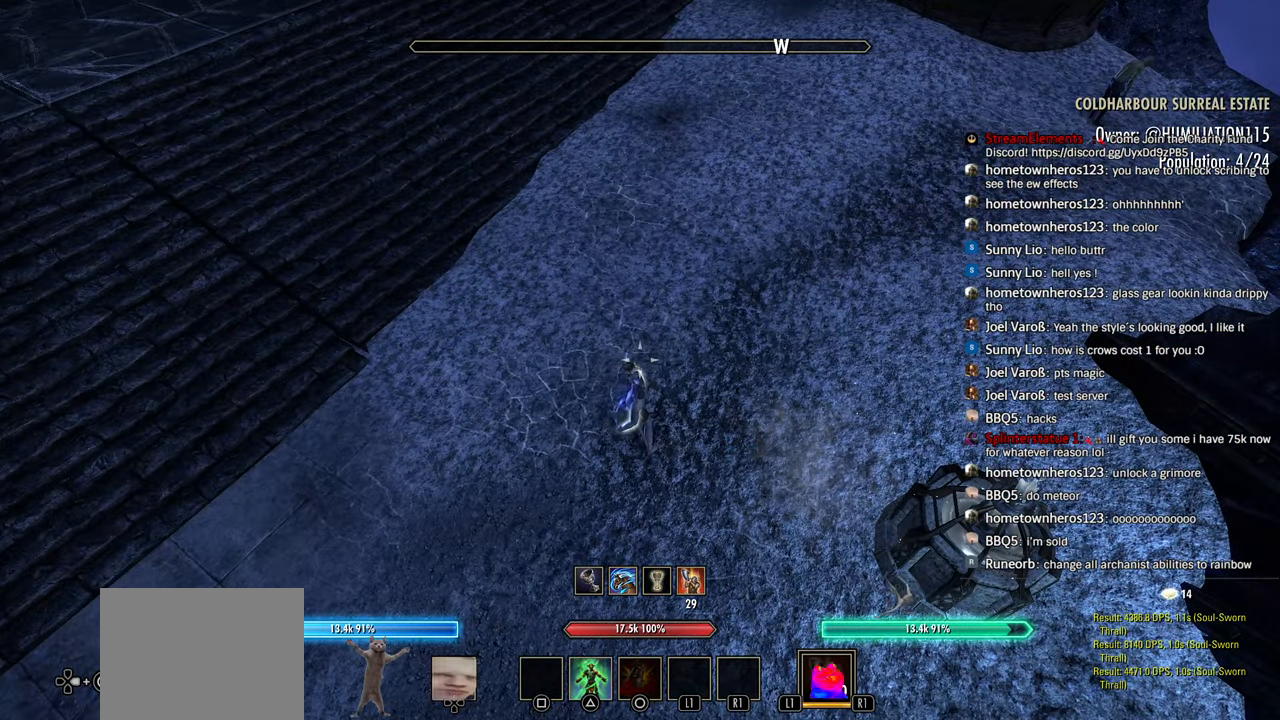
{"buttons": ["L1", "R1"], "left_stick": "center", "right_stick": "center", "events": []}
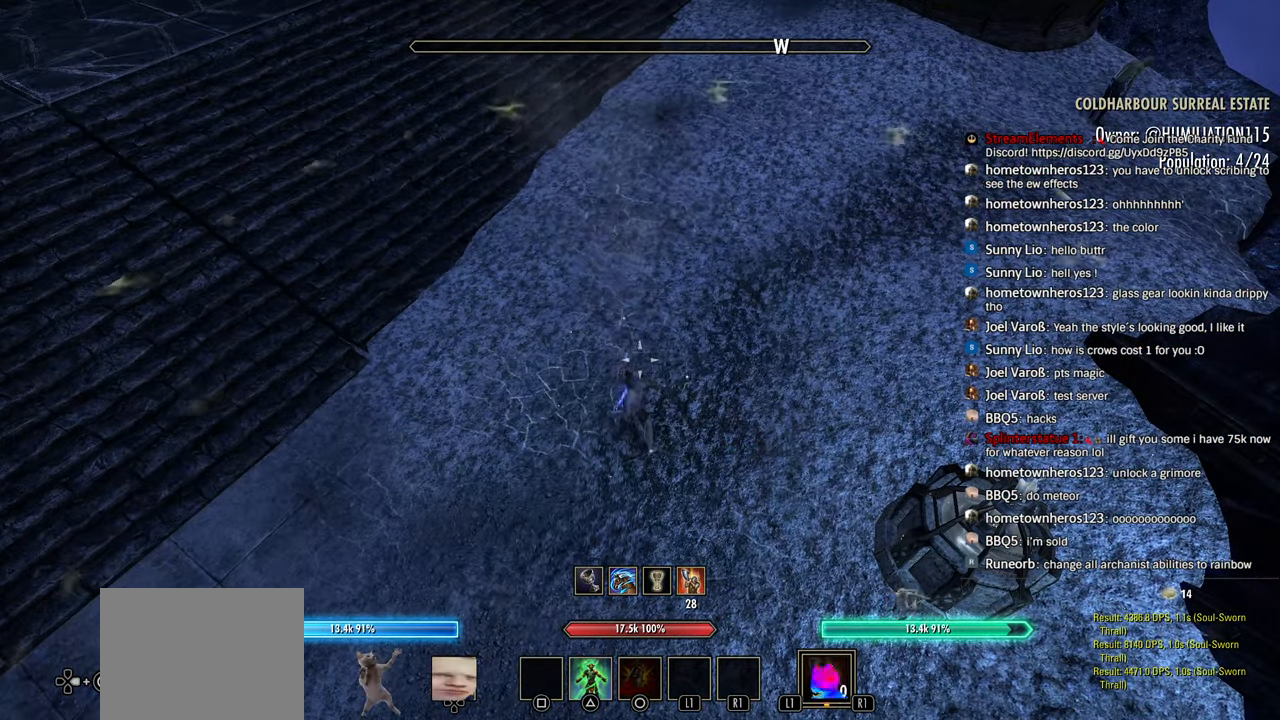
{"buttons": ["R1"], "left_stick": "center", "right_stick": "center", "events": [[433, "L1", "up"]]}
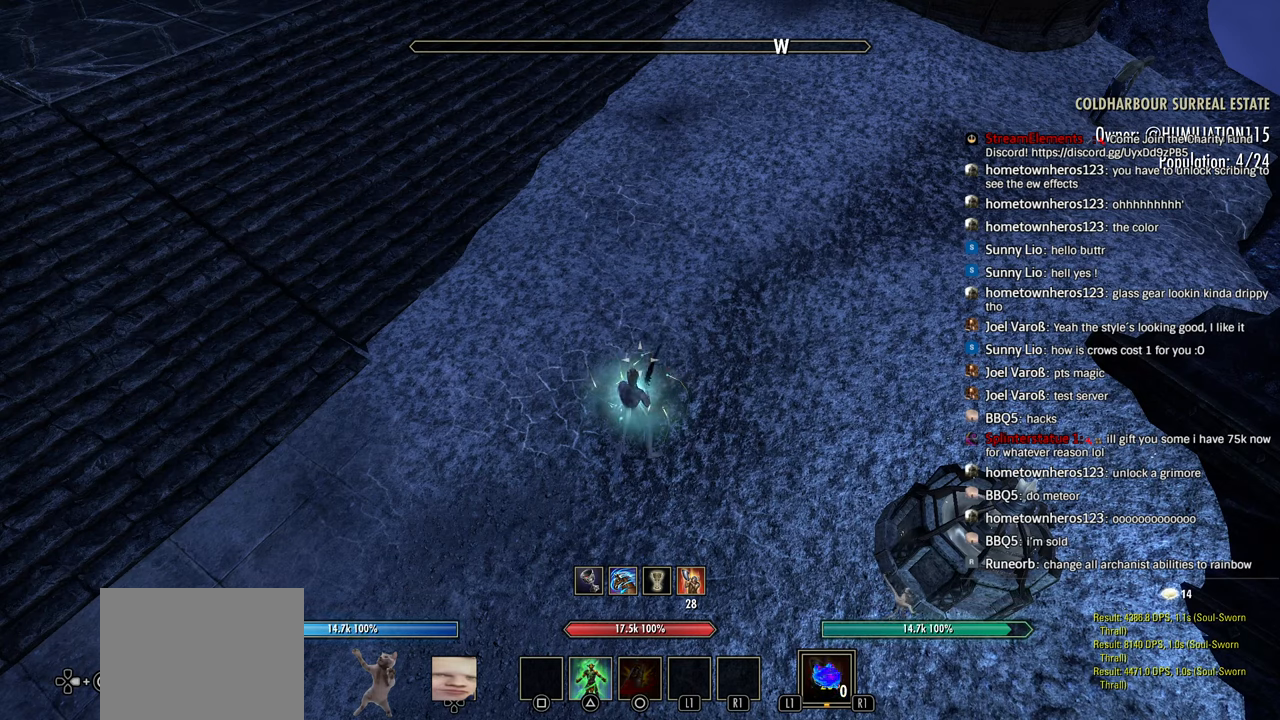
{"buttons": ["START"], "left_stick": "center", "right_stick": "center"}
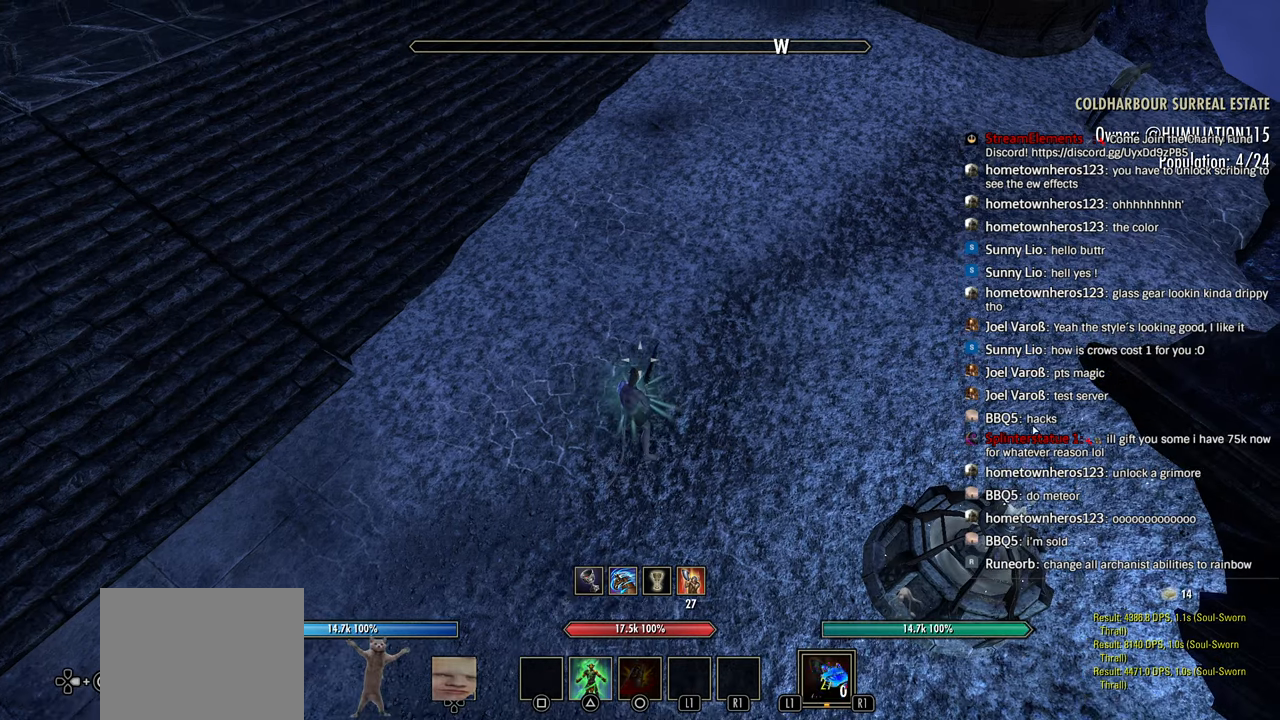
{"buttons": ["CROSS"], "left_stick": "center", "right_stick": "center", "events": [[16, "R1", "down"], [16, "START", "up"], [100, "R1", "up"], [200, "CROSS", "down"], [350, "CROSS", "up"], [483, "CROSS", "down"]]}
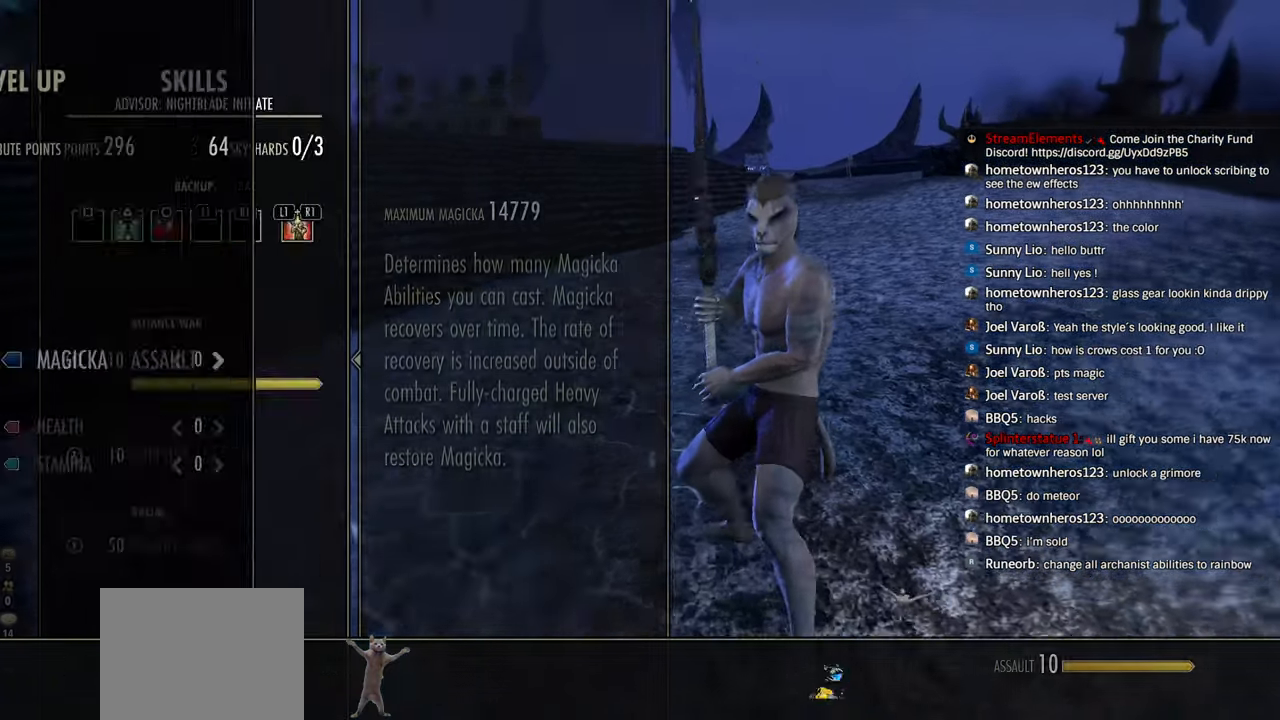
{"buttons": ["CIRCLE"], "left_stick": "center", "right_stick": "center", "events": [[116, "CROSS", "up"], [416, "CIRCLE", "down"]]}
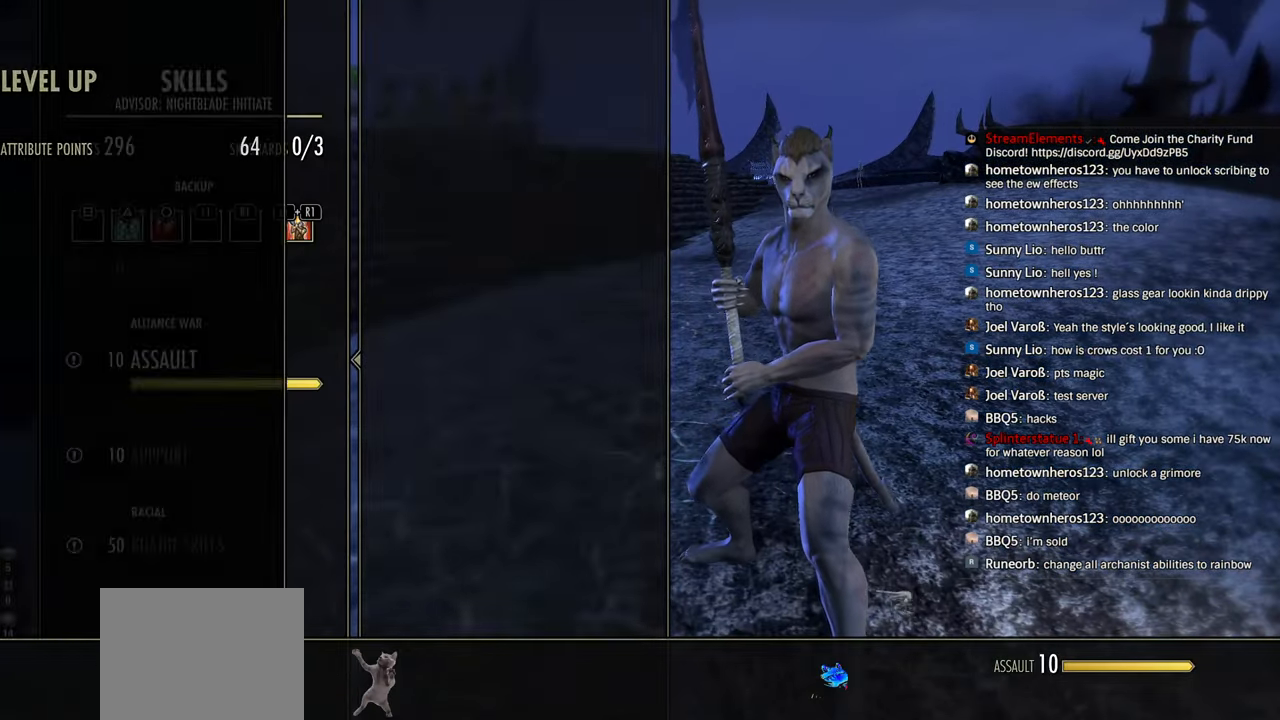
{"buttons": [], "left_stick": "center", "right_stick": "center", "events": [[50, "CIRCLE", "up"], [300, "DPAD_DOWN", "down"], [416, "DPAD_DOWN", "up"]]}
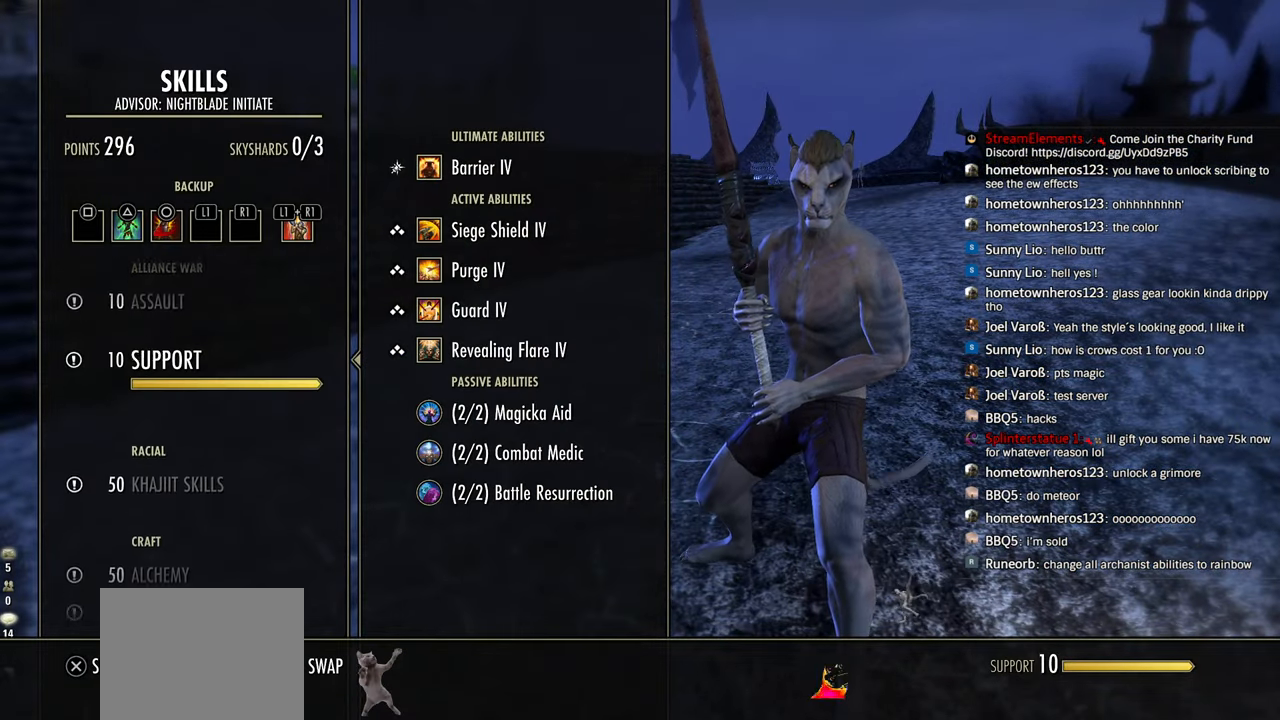
{"buttons": ["DPAD_DOWN"], "left_stick": "center", "right_stick": "center", "events": [[33, "DPAD_DOWN", "down"], [133, "DPAD_DOWN", "up"], [433, "DPAD_DOWN", "down"]]}
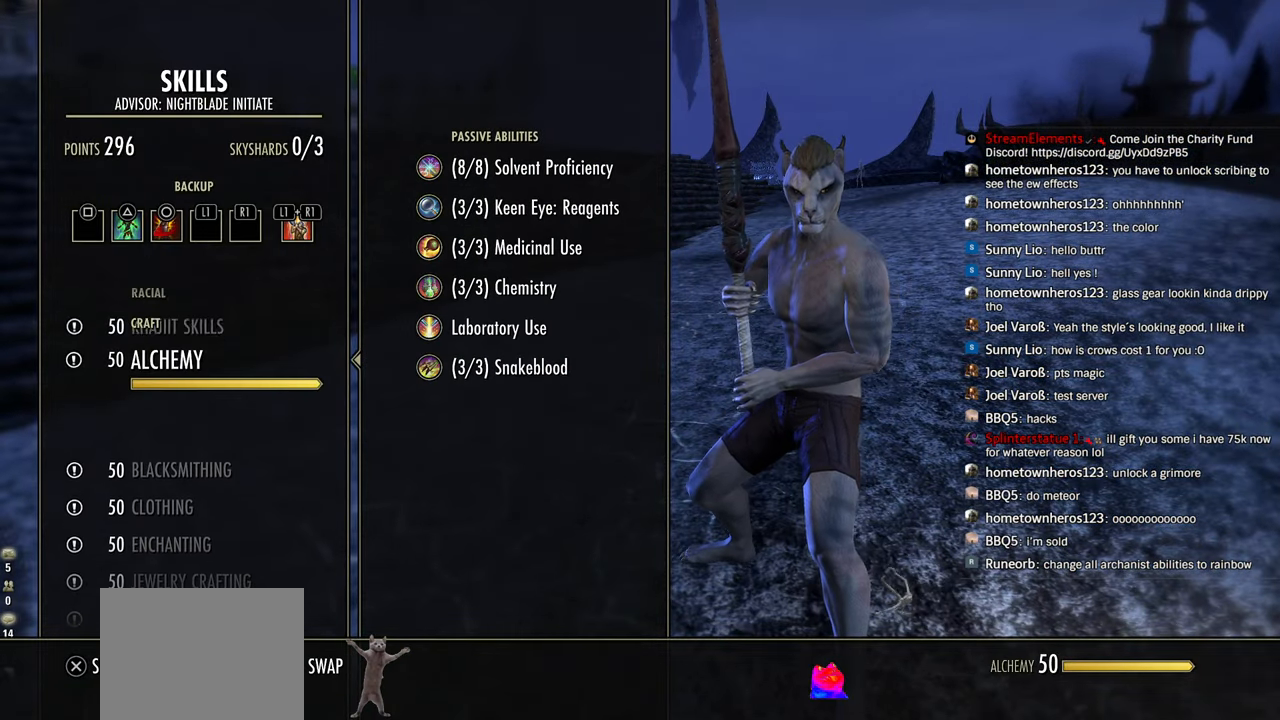
{"buttons": [], "left_stick": "center", "right_stick": "center", "events": [[33, "DPAD_DOWN", "up"], [233, "DPAD_UP", "down"], [316, "DPAD_UP", "up"], [400, "DPAD_UP", "down"], [483, "DPAD_UP", "up"]]}
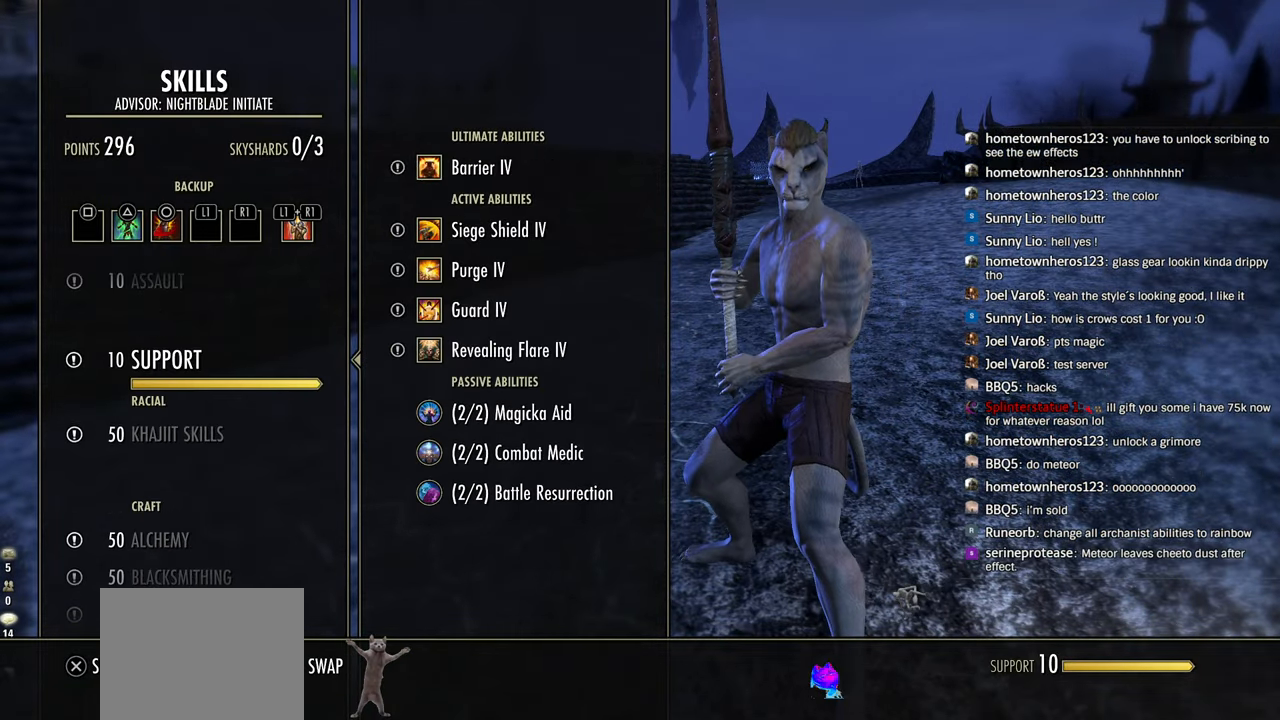
{"buttons": [], "left_stick": "center", "right_stick": "center", "events": [[200, "DPAD_UP", "down"], [250, "DPAD_UP", "up"]]}
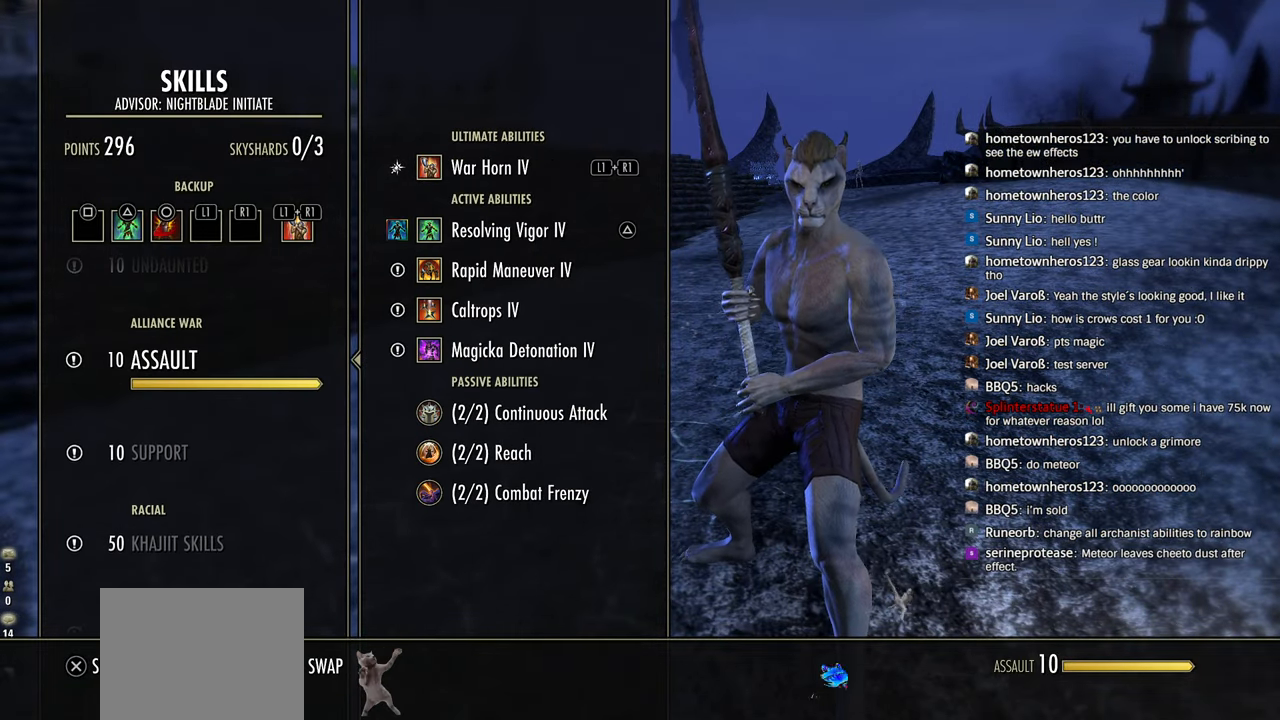
{"buttons": [], "left_stick": "center", "right_stick": "center", "events": [[33, "DPAD_DOWN", "down"], [83, "DPAD_DOWN", "up"]]}
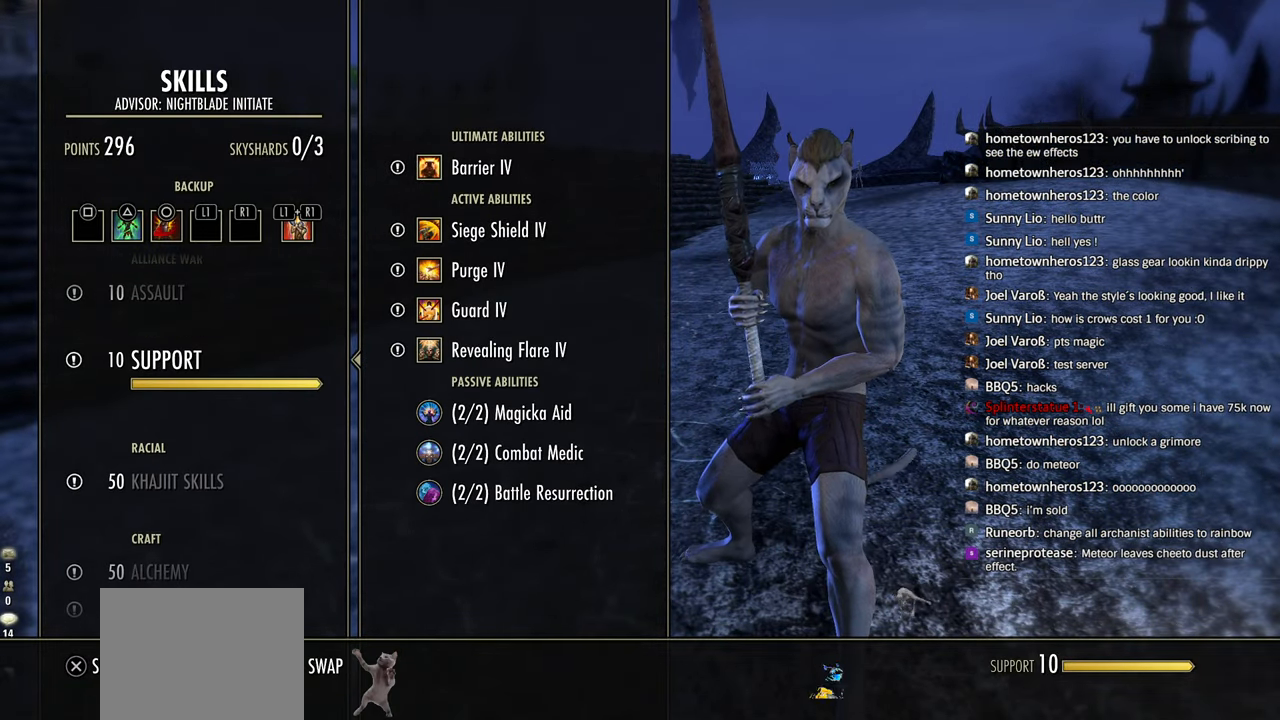
{"buttons": [], "left_stick": "center", "right_stick": "center", "events": []}
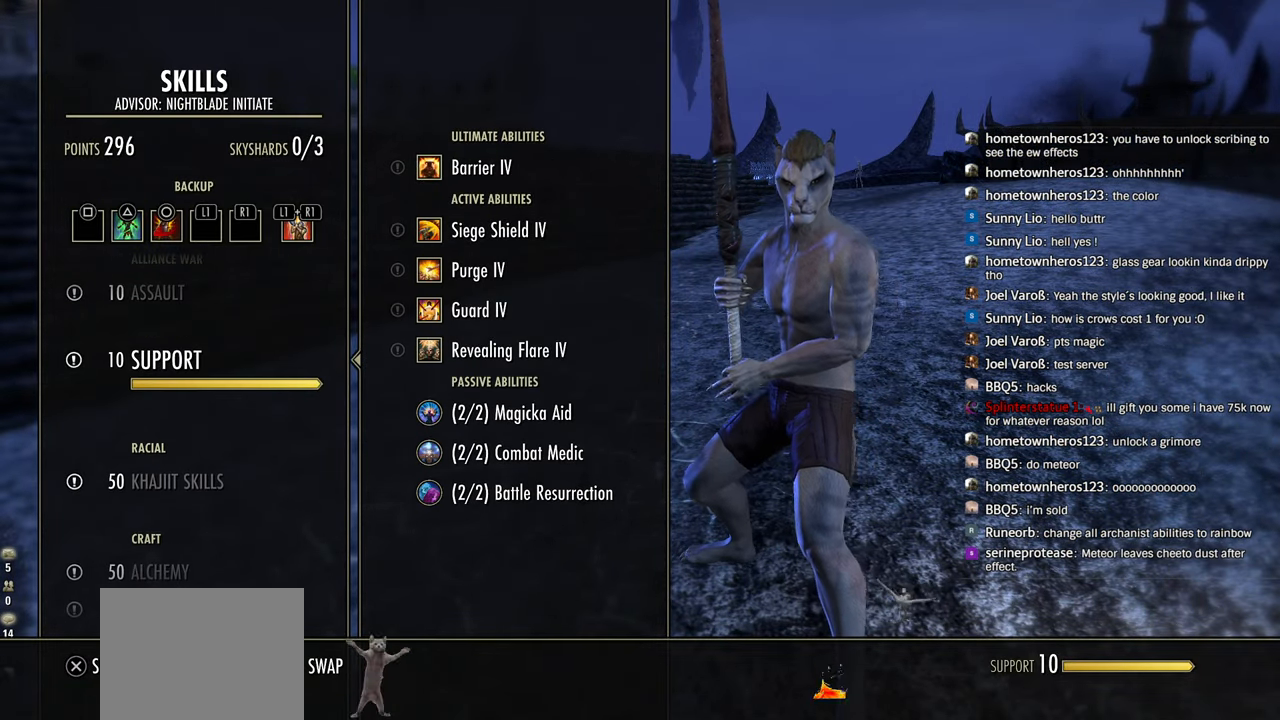
{"buttons": [], "left_stick": "center", "right_stick": "center", "events": []}
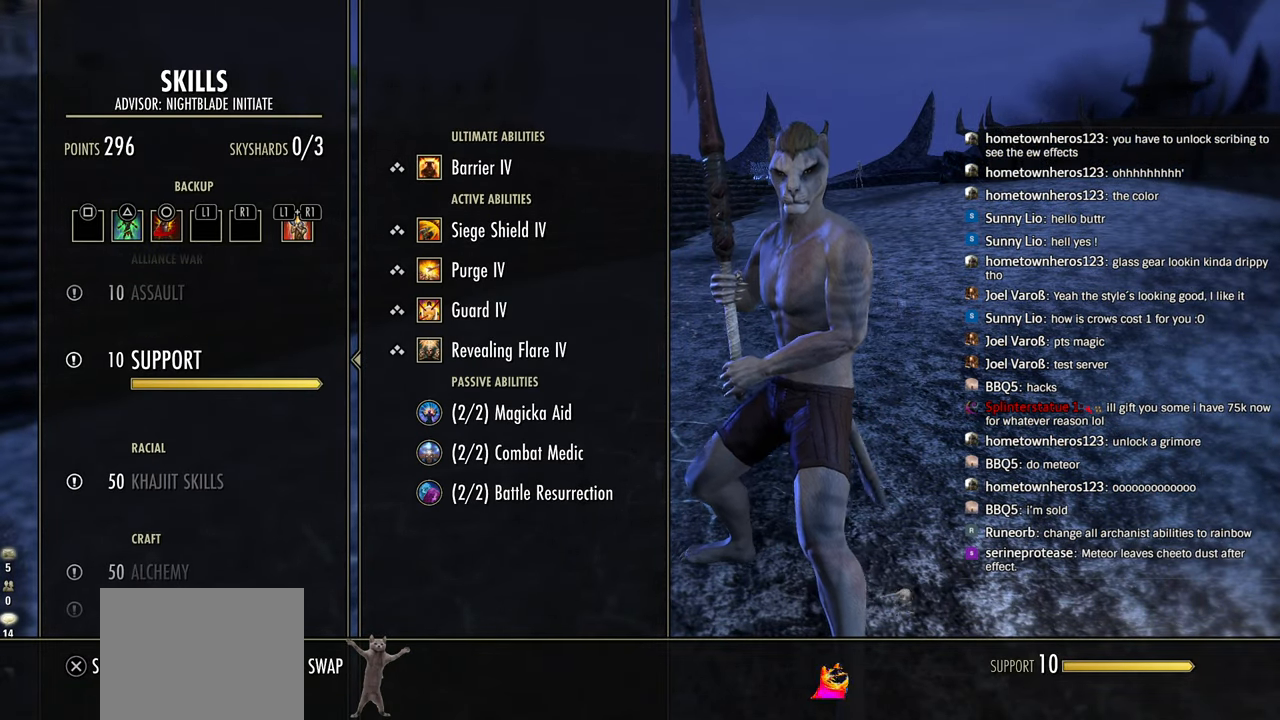
{"buttons": [], "left_stick": "center", "right_stick": "center", "events": [[350, "DPAD_UP", "down"], [433, "DPAD_UP", "up"]]}
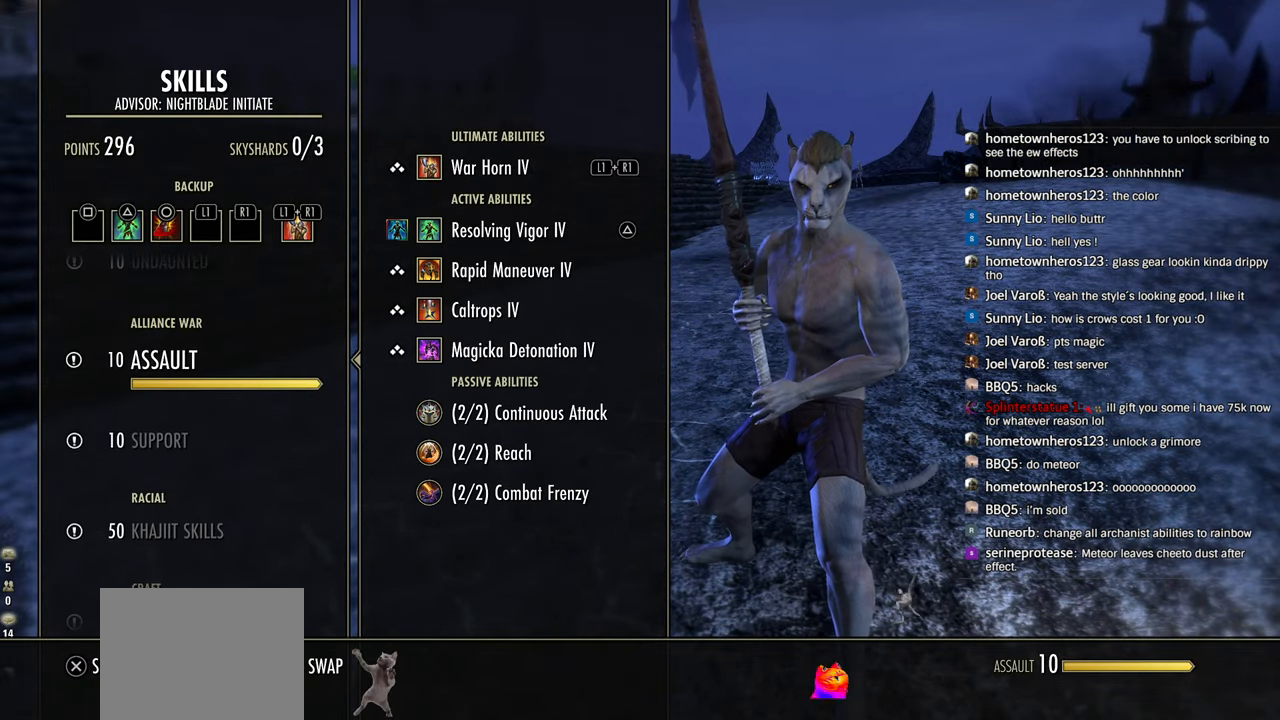
{"buttons": [], "left_stick": "center", "right_stick": "center", "events": []}
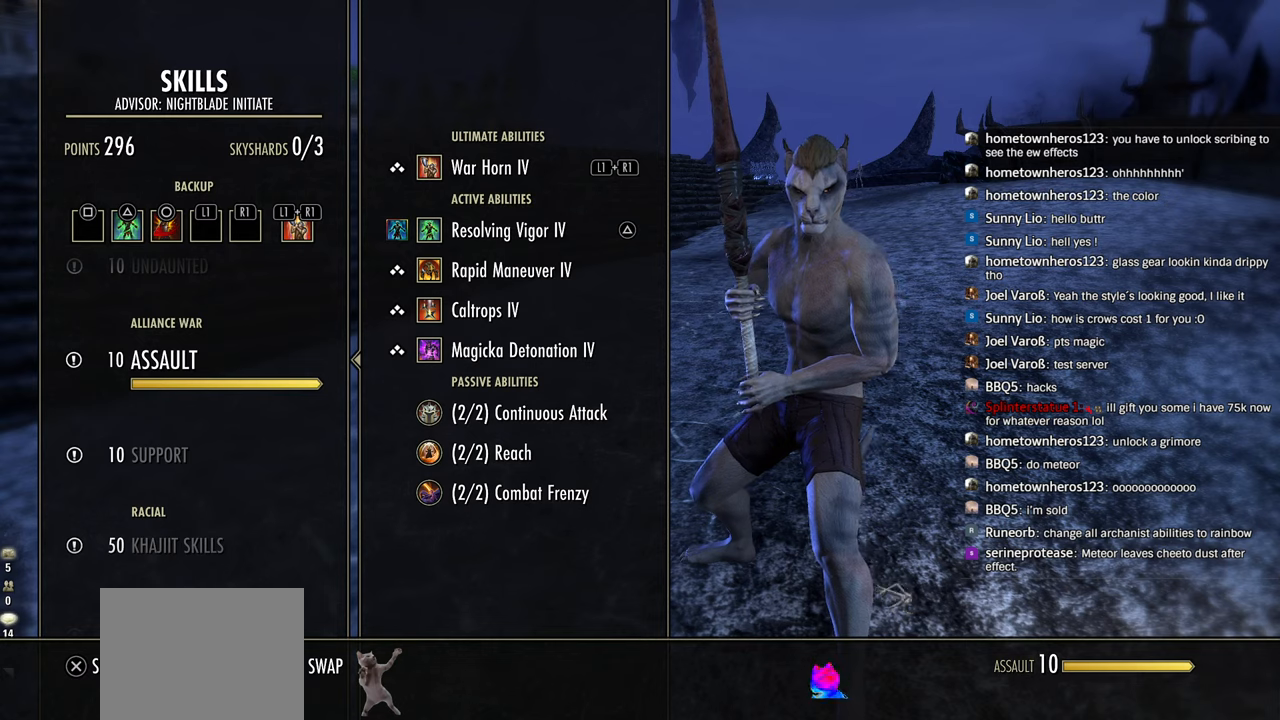
{"buttons": [], "left_stick": "center", "right_stick": "center", "events": []}
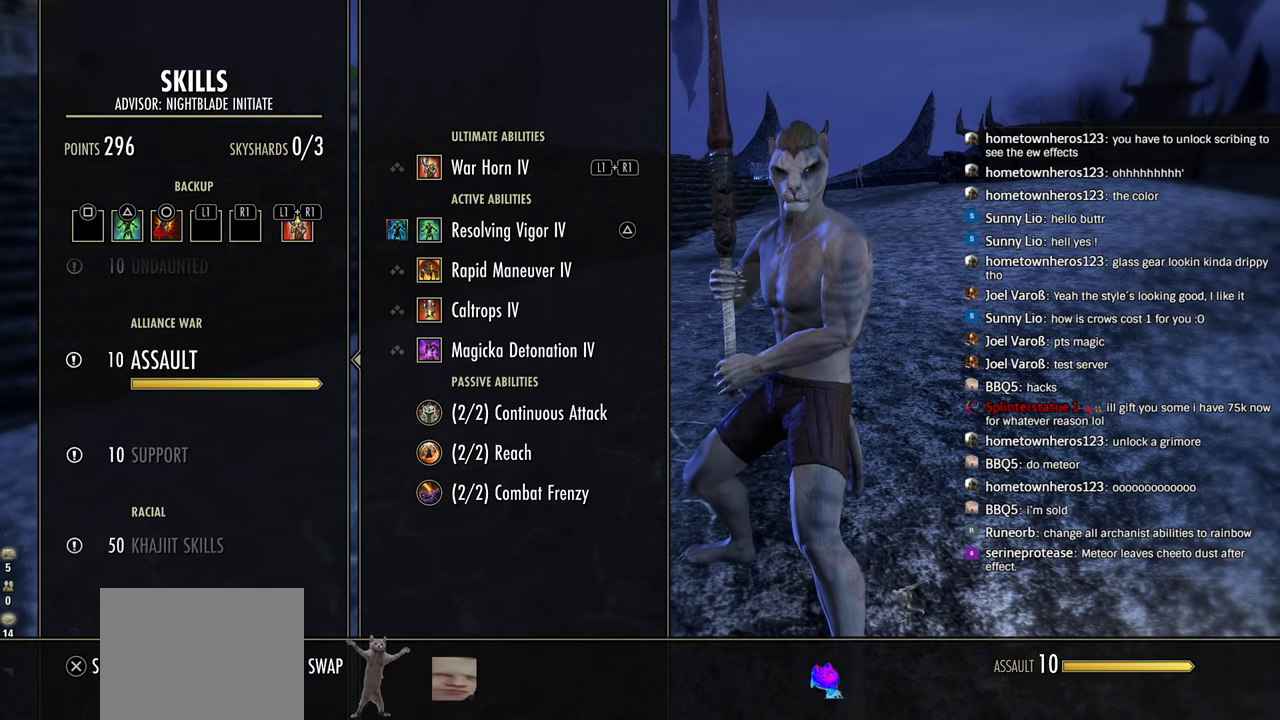
{"buttons": [], "left_stick": "center", "right_stick": "center", "events": []}
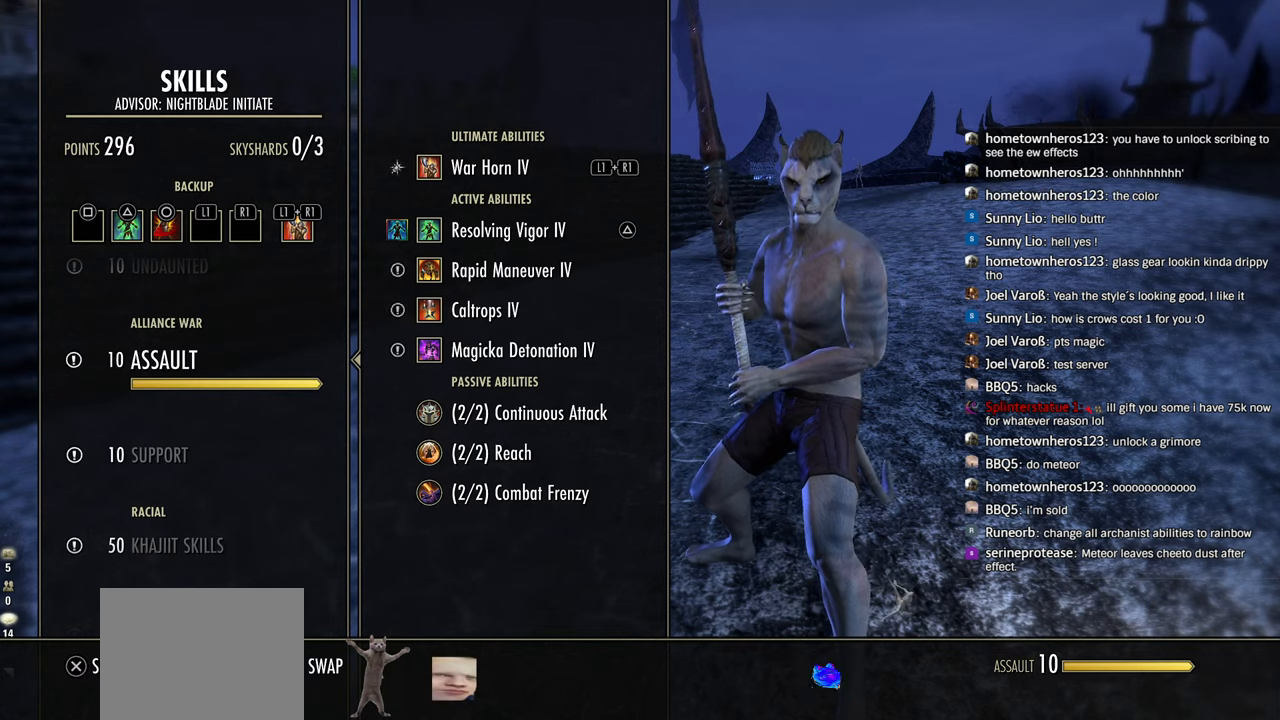
{"buttons": [], "left_stick": "center", "right_stick": "center", "events": [[16, "DPAD_UP", "down"], [100, "DPAD_UP", "up"], [200, "DPAD_UP", "down"], [266, "DPAD_UP", "up"]]}
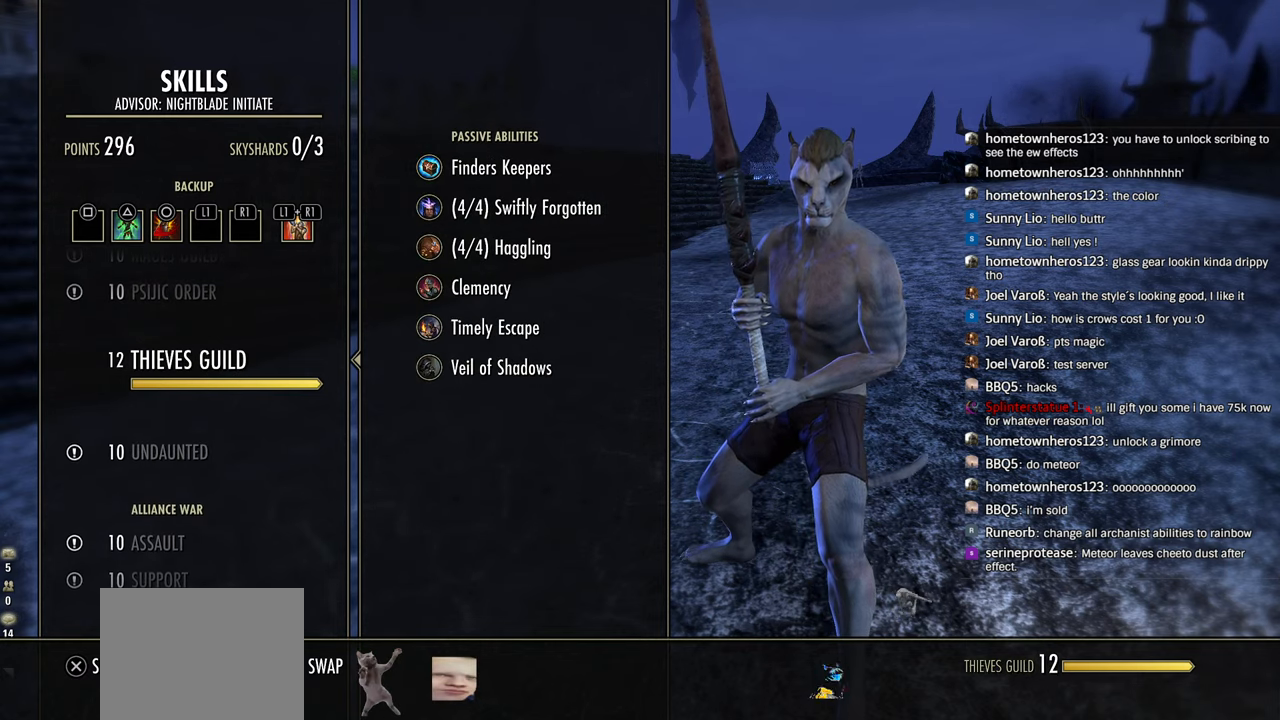
{"buttons": ["DPAD_UP"], "left_stick": "center", "right_stick": "center", "events": [[200, "DPAD_UP", "down"], [316, "DPAD_UP", "up"], [500, "DPAD_UP", "down"]]}
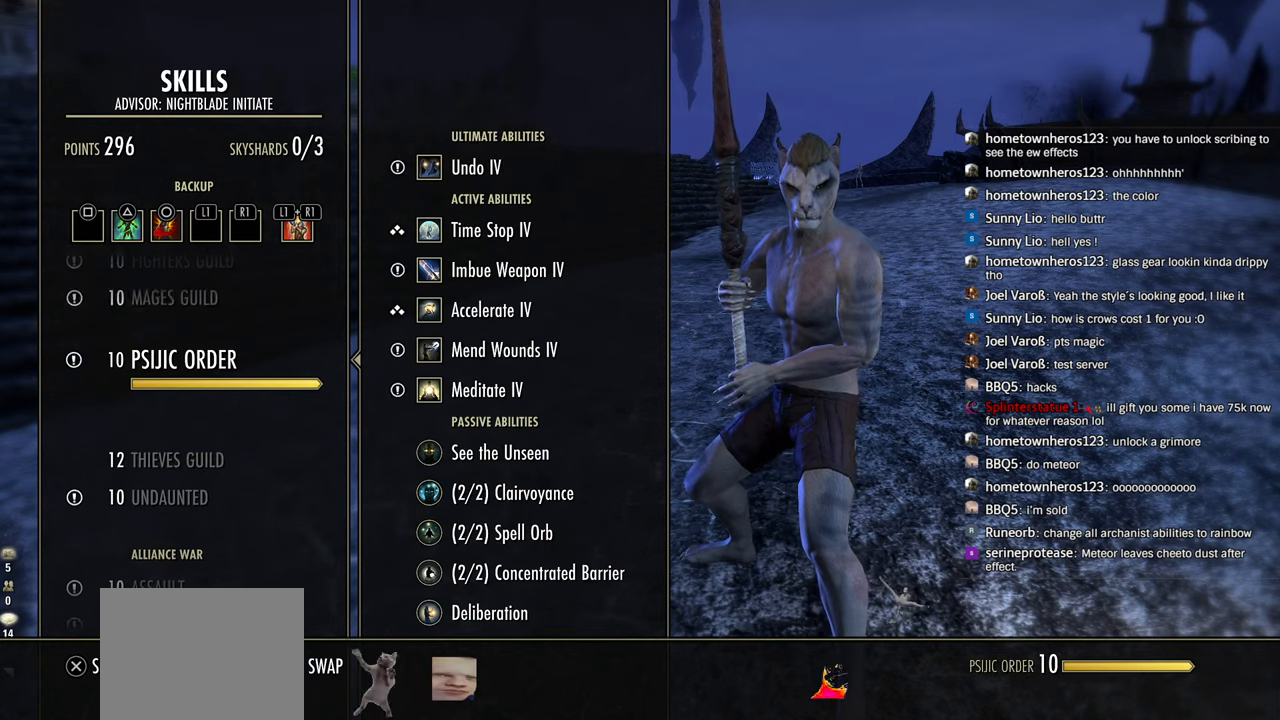
{"buttons": [], "left_stick": "center", "right_stick": "center", "events": [[83, "DPAD_UP", "up"], [383, "DPAD_UP", "down"], [466, "DPAD_UP", "up"]]}
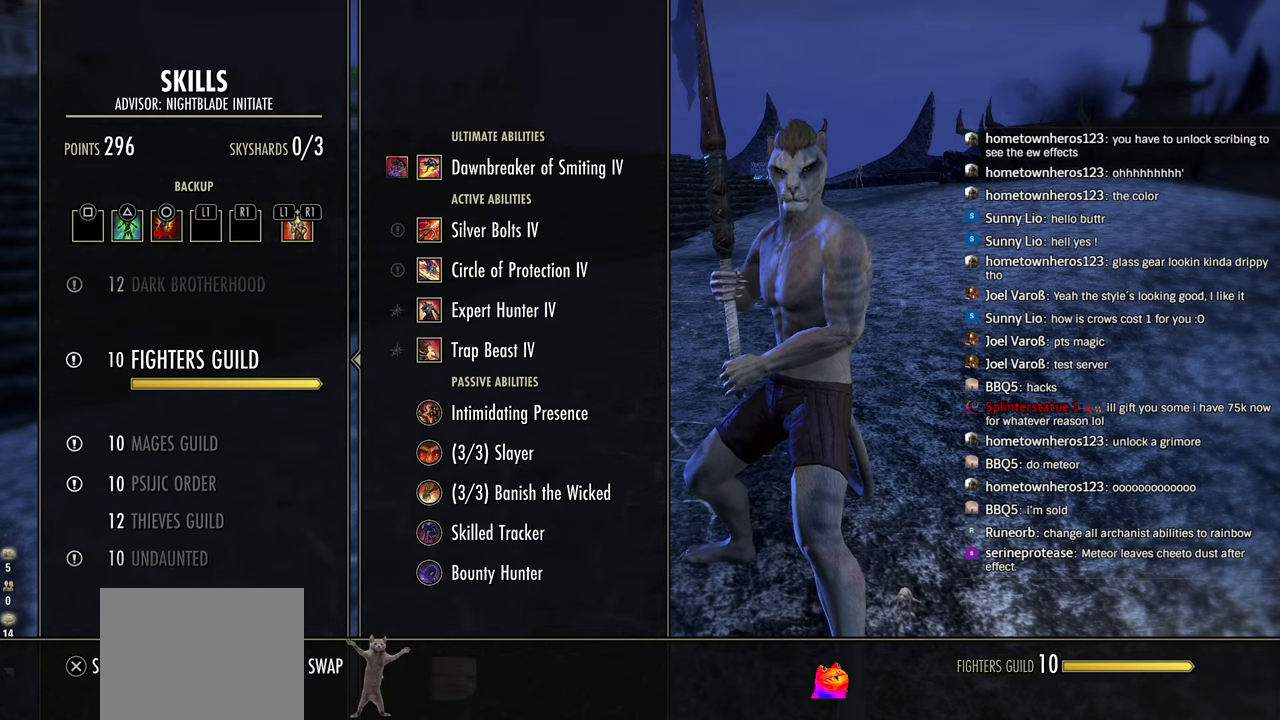
{"buttons": ["DPAD_DOWN"], "left_stick": "center", "right_stick": "center", "events": [[416, "DPAD_DOWN", "down"]]}
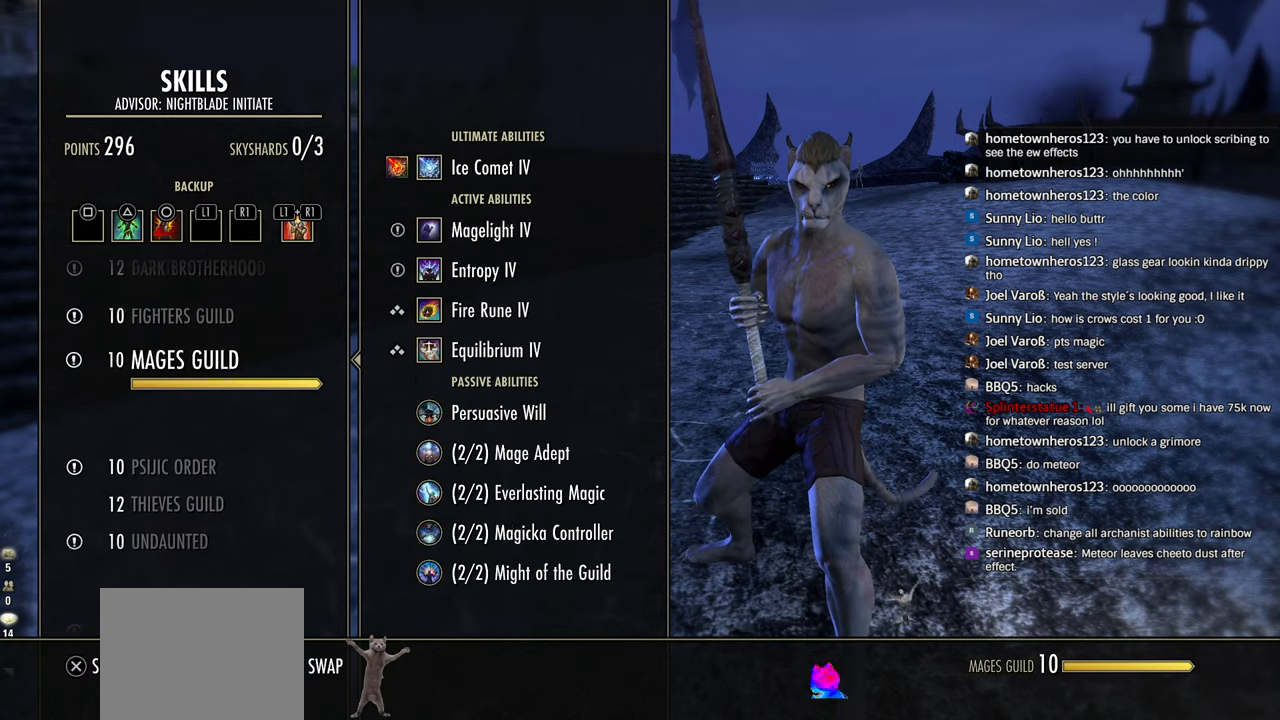
{"buttons": [], "left_stick": "center", "right_stick": "center", "events": [[16, "DPAD_DOWN", "up"], [83, "DPAD_DOWN", "down"], [166, "DPAD_DOWN", "up"], [333, "DPAD_UP", "down"], [450, "DPAD_UP", "up"]]}
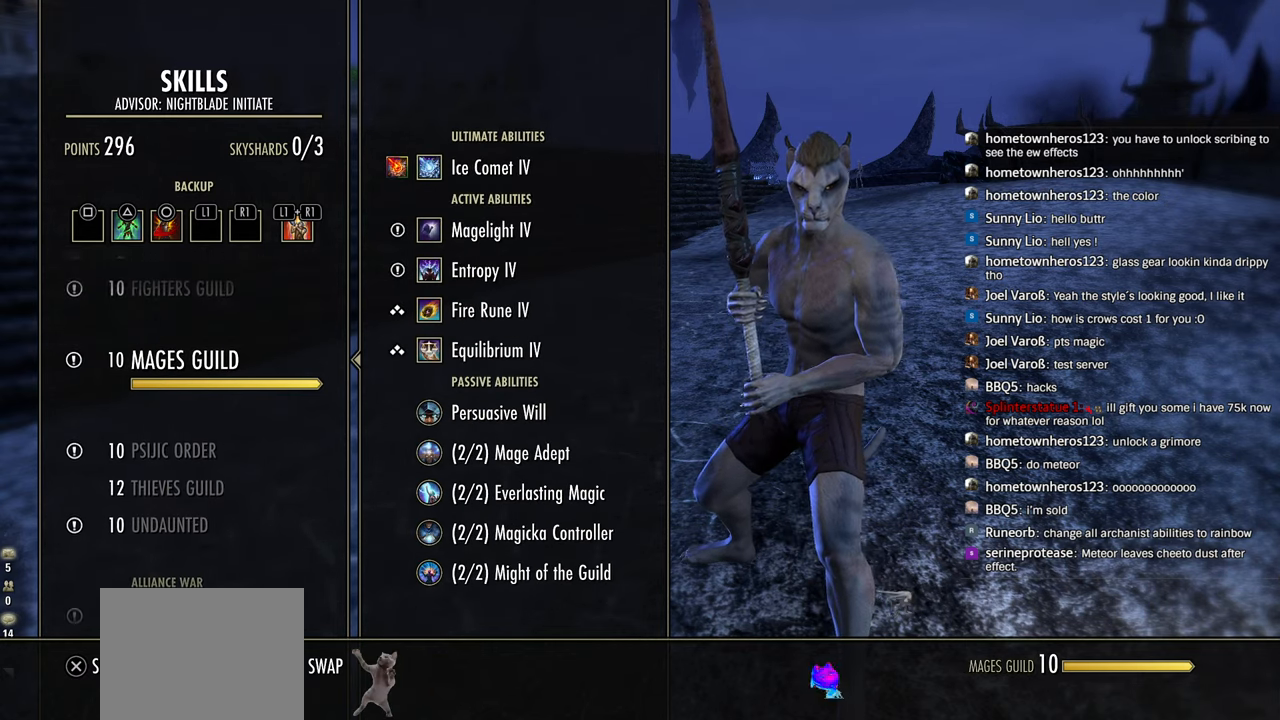
{"buttons": ["DPAD_DOWN"], "left_stick": "center", "right_stick": "center", "events": [[83, "CROSS", "down"], [233, "CROSS", "up"], [433, "DPAD_DOWN", "down"]]}
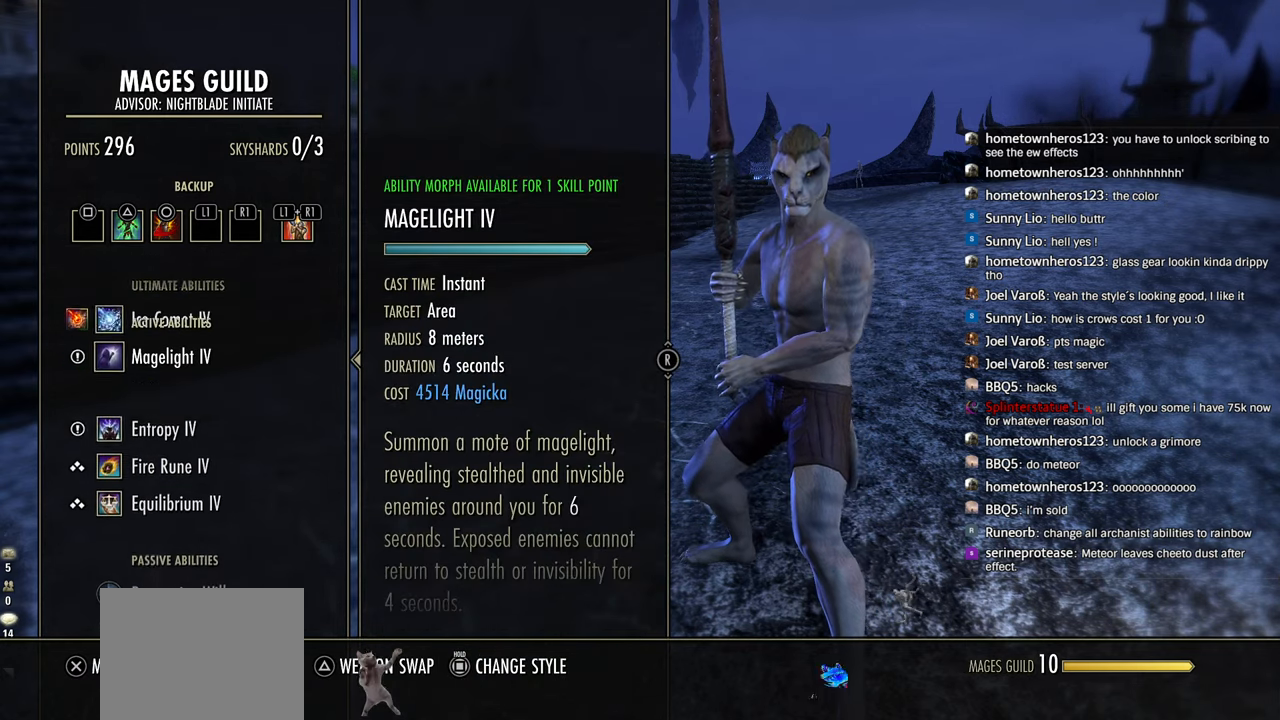
{"buttons": ["DPAD_UP"], "left_stick": "center", "right_stick": "center", "events": [[16, "DPAD_DOWN", "up"], [83, "DPAD_DOWN", "down"], [200, "DPAD_DOWN", "up"], [416, "DPAD_UP", "down"]]}
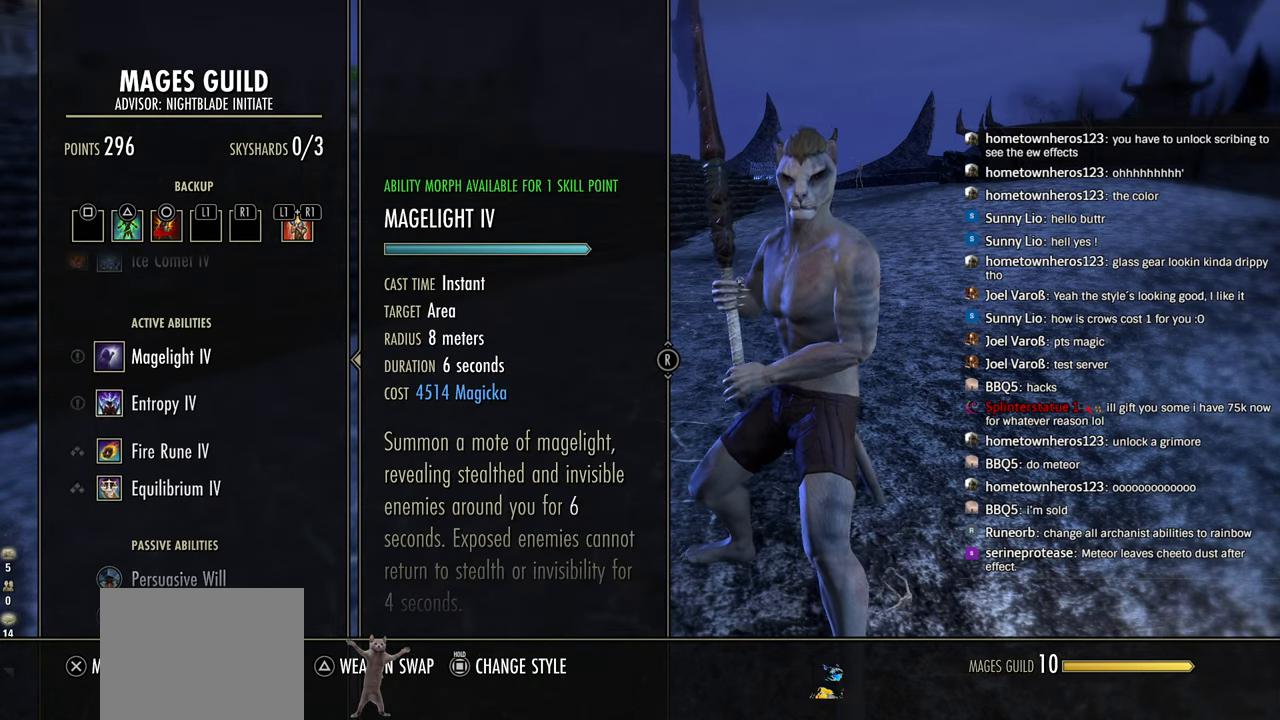
{"buttons": [], "left_stick": "center", "right_stick": "center", "events": [[16, "DPAD_UP", "up"], [133, "CROSS", "down"], [283, "CROSS", "up"]]}
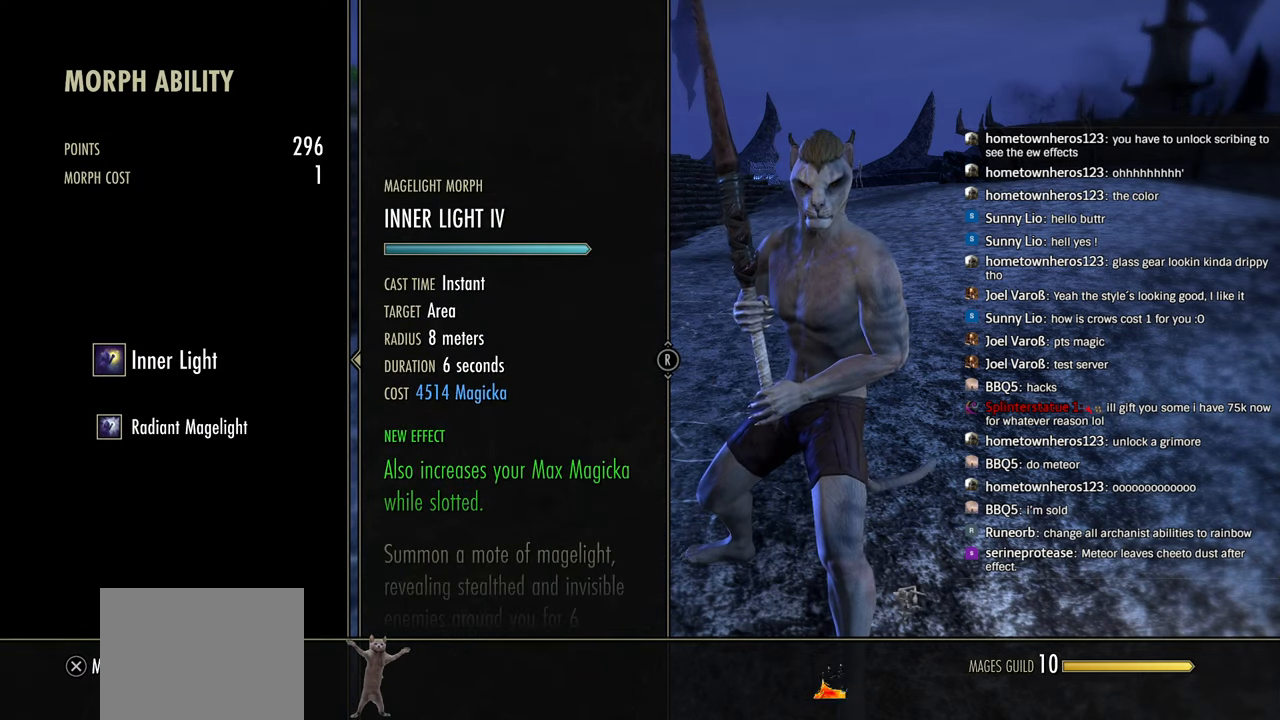
{"buttons": [], "left_stick": "center", "right_stick": "center", "events": []}